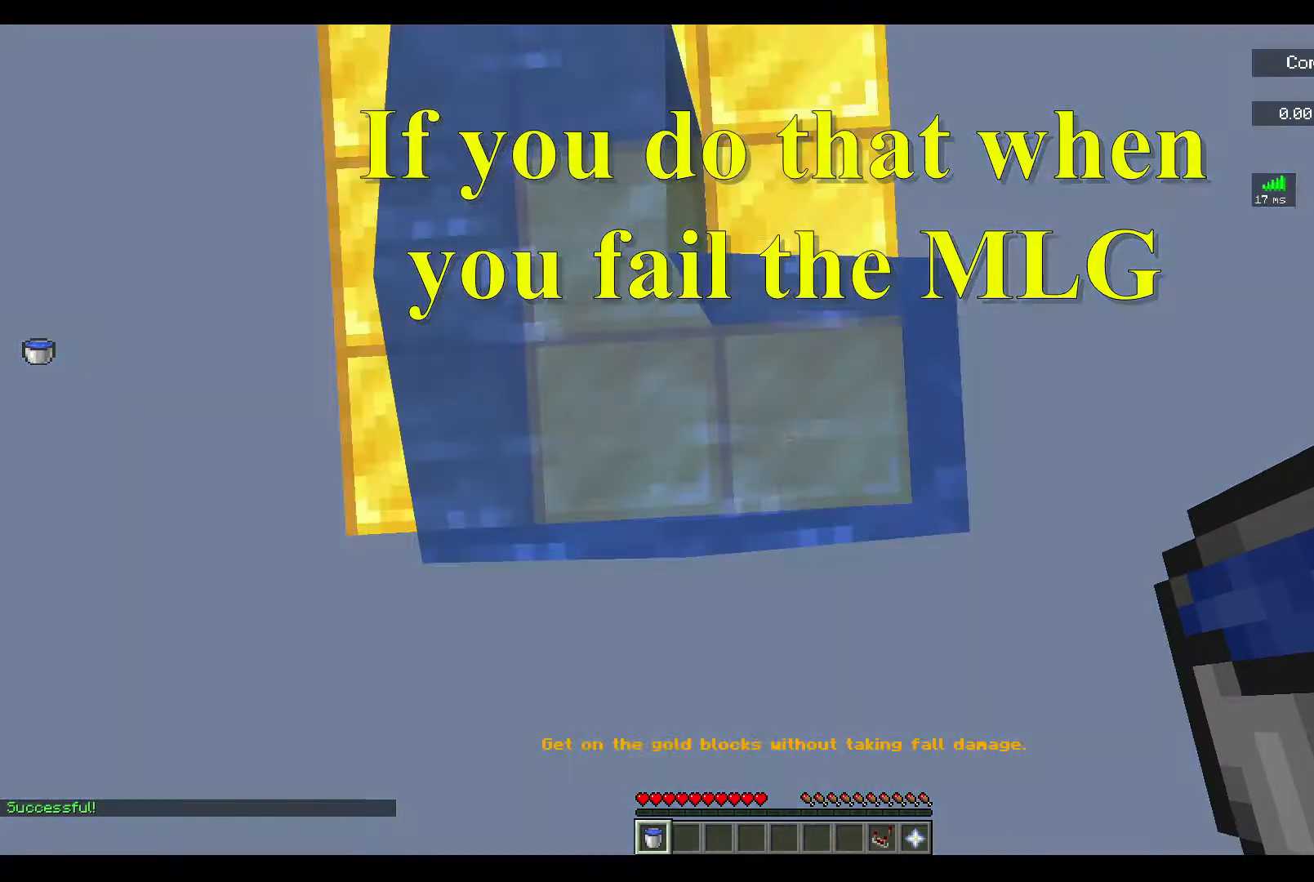
Gameplay with keyboard and mouse; each line is a JSON object with the keys and mouse buttons held at the frame after it. "events" lists presses ("down") and releases ("up") of "a", "d", "s", "space", "w", "mouse_left" and "mouse_right" between this image and that frame as [ms after this image, input, new state], when the widget could be followed in between. "mouse_left", "mouse_right" = the "left", "right" buttons of the "mouse" list. No other keys are recorded. Fast repeated clicks can show as one long hold. Mouse movement is not recorded.
{"keys": [], "mouse": [], "events": []}
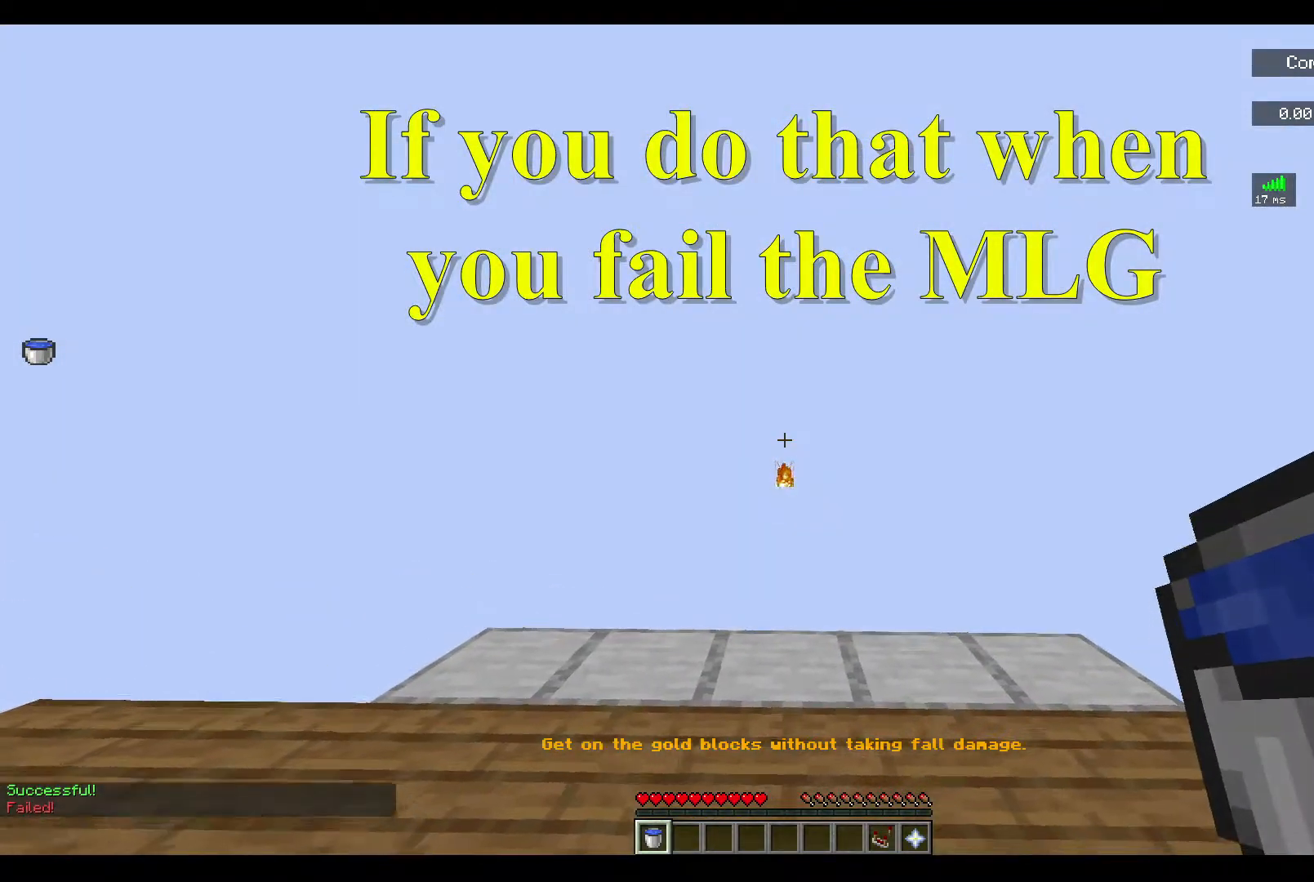
{"keys": ["w"], "mouse": [], "events": [[367, "w", "down"]]}
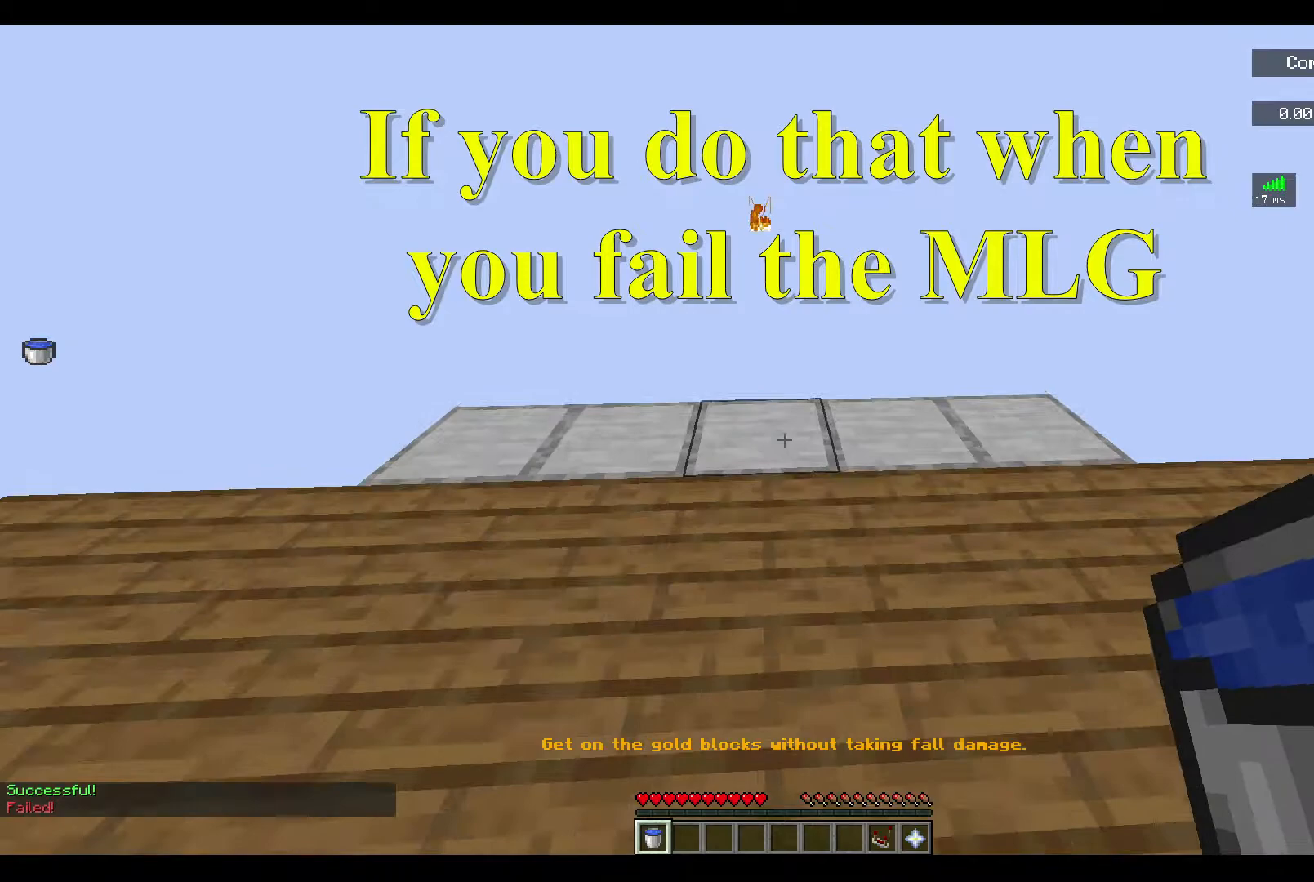
{"keys": ["a", "w"], "mouse": [], "events": [[267, "a", "down"]]}
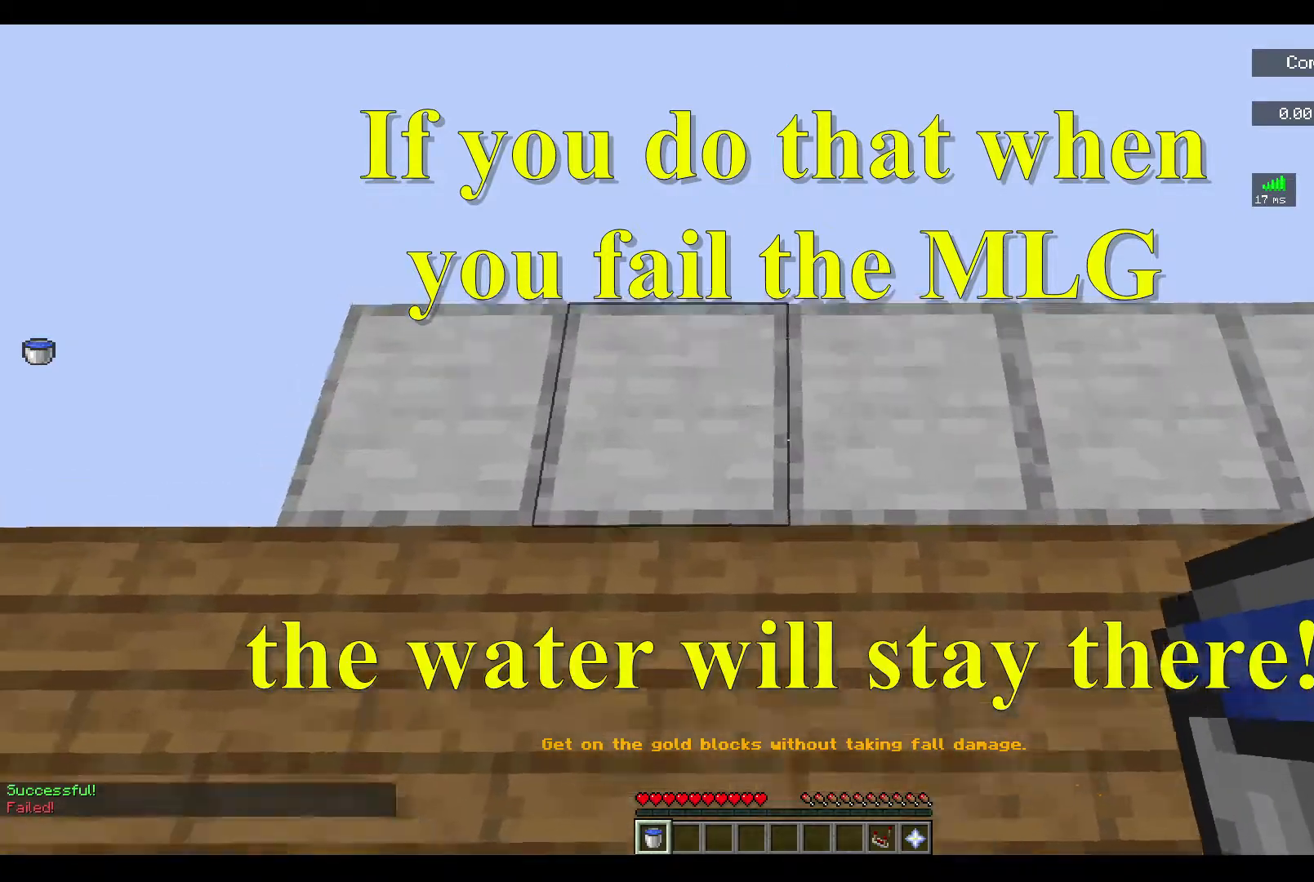
{"keys": ["a", "w"], "mouse": [], "events": [[267, "a", "up"], [400, "a", "down"]]}
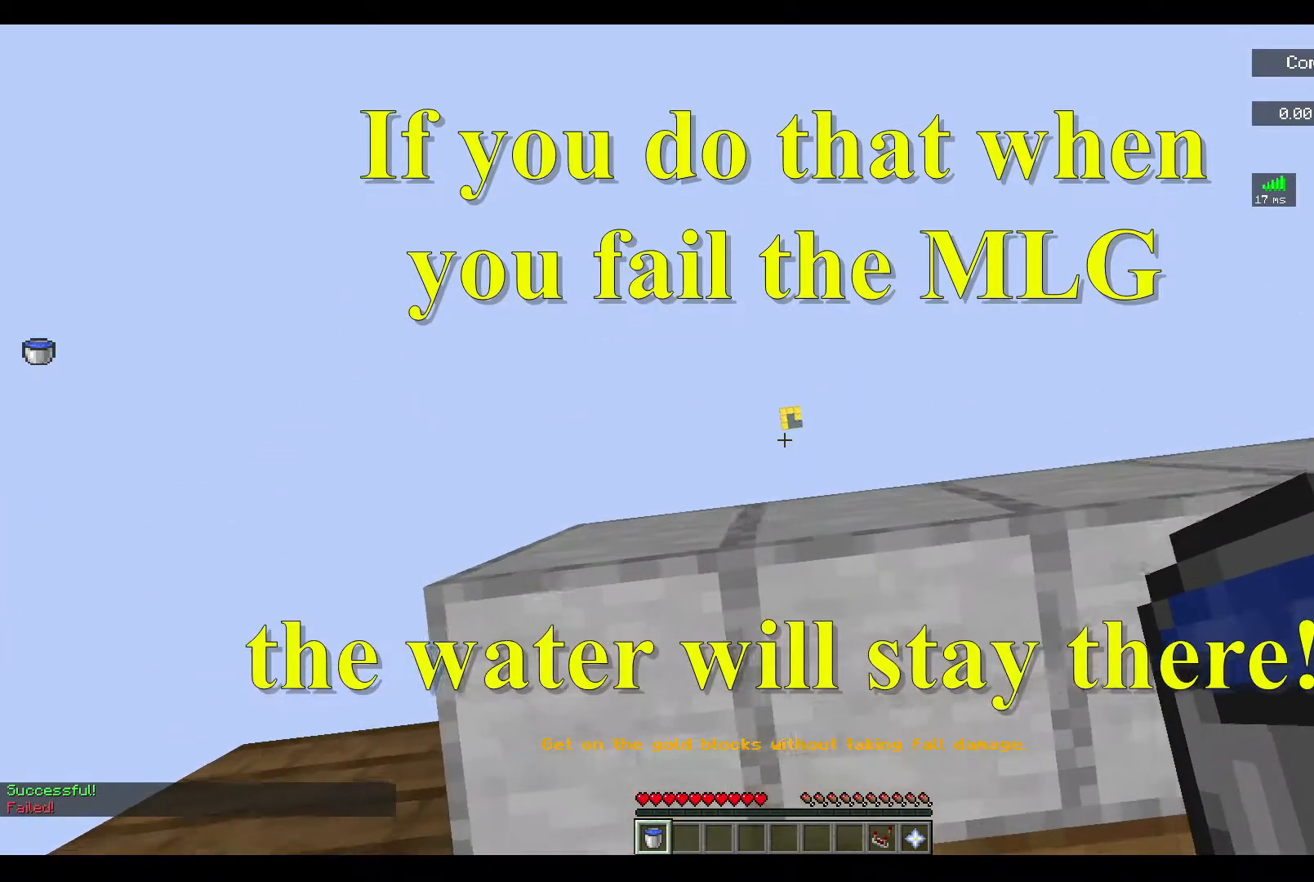
{"keys": ["w"], "mouse": [], "events": [[167, "a", "up"]]}
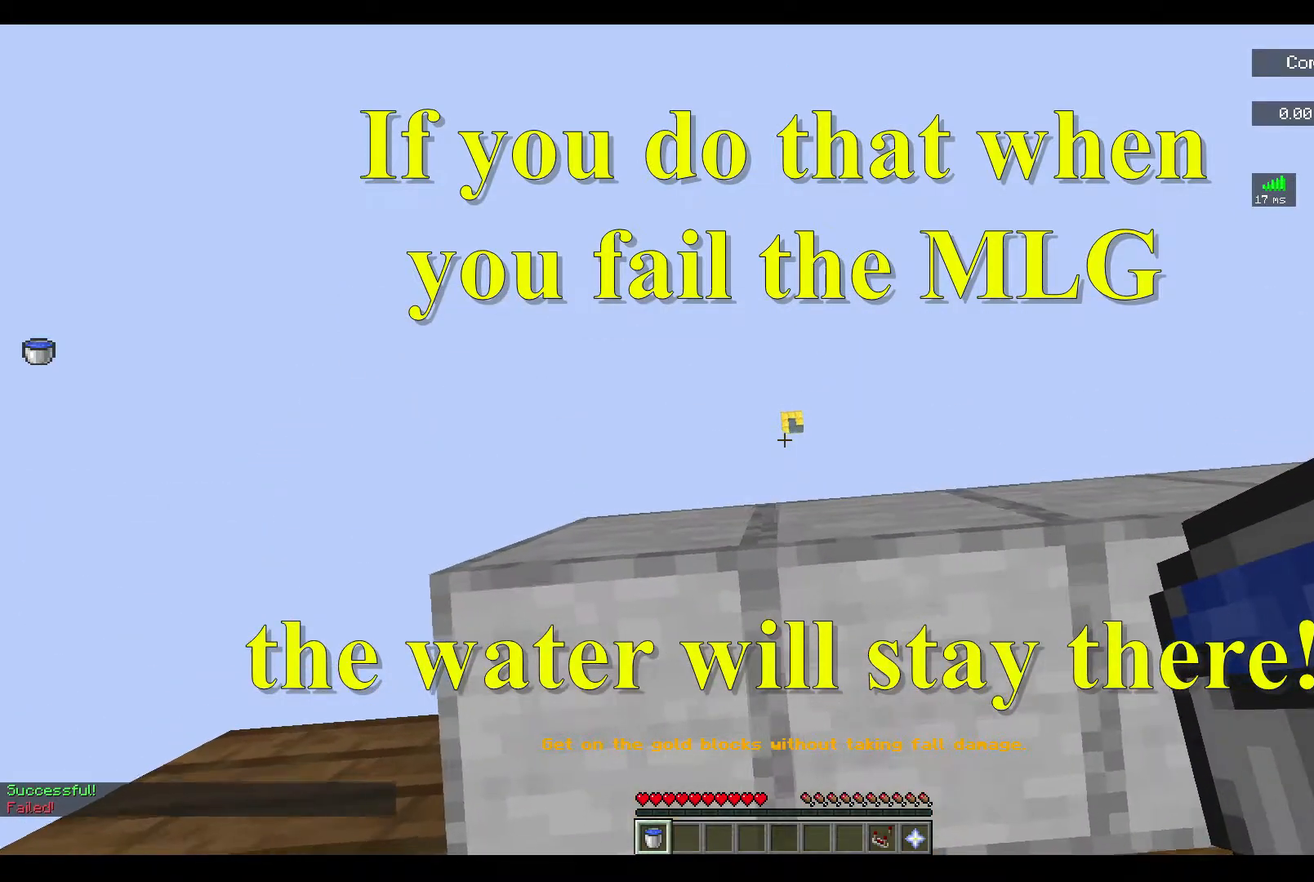
{"keys": ["w"], "mouse": [], "events": []}
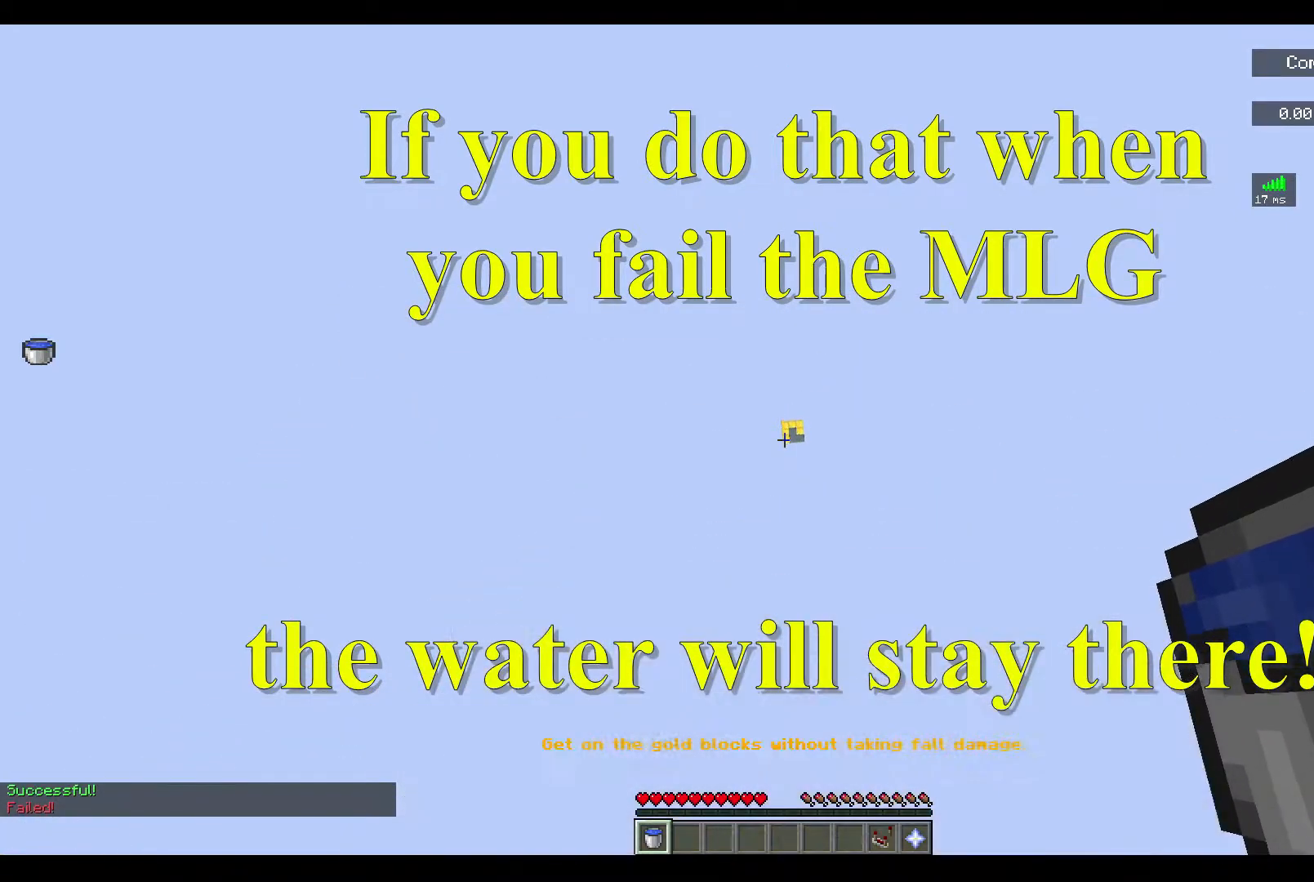
{"keys": [], "mouse": [], "events": [[400, "w", "up"]]}
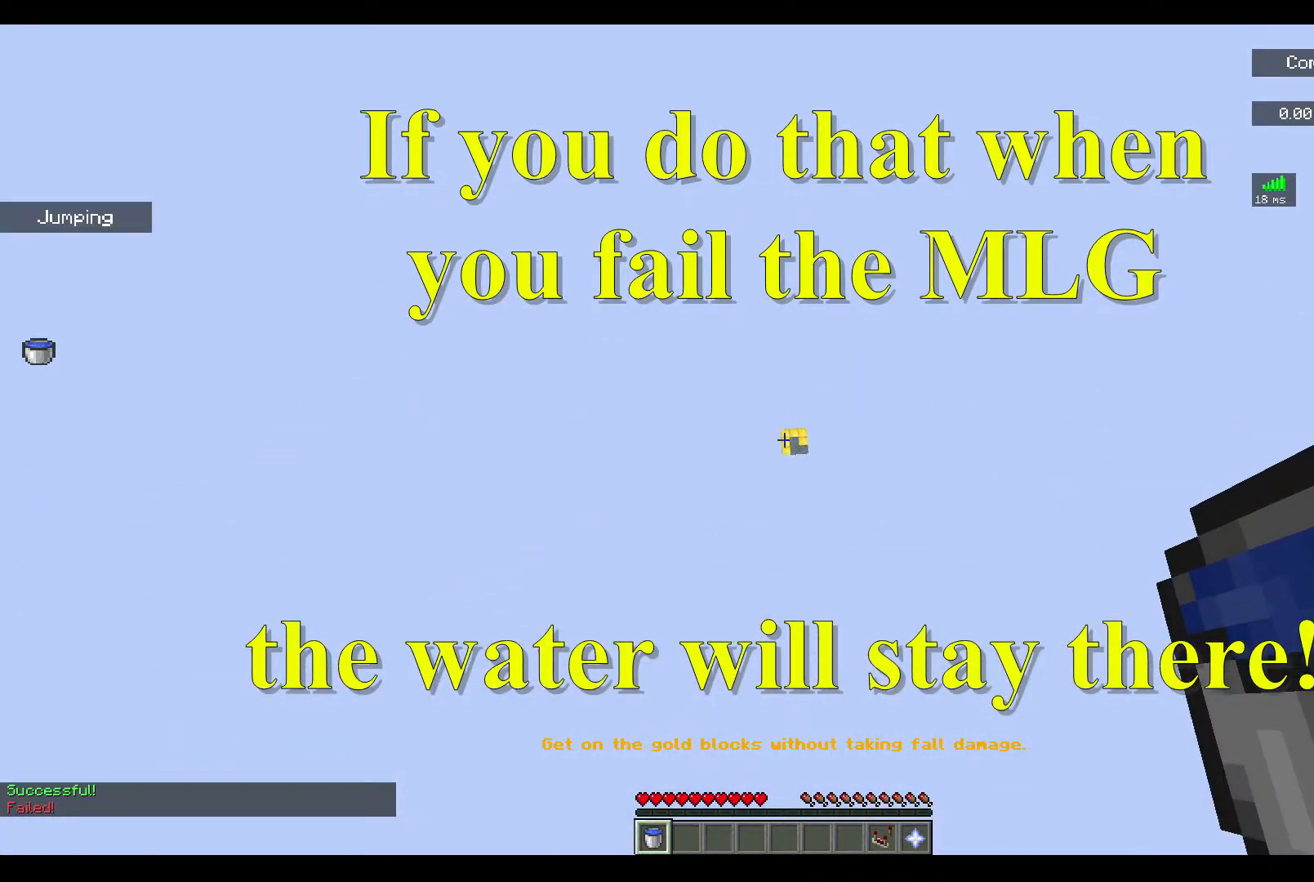
{"keys": ["s"], "mouse": [], "events": [[500, "s", "down"]]}
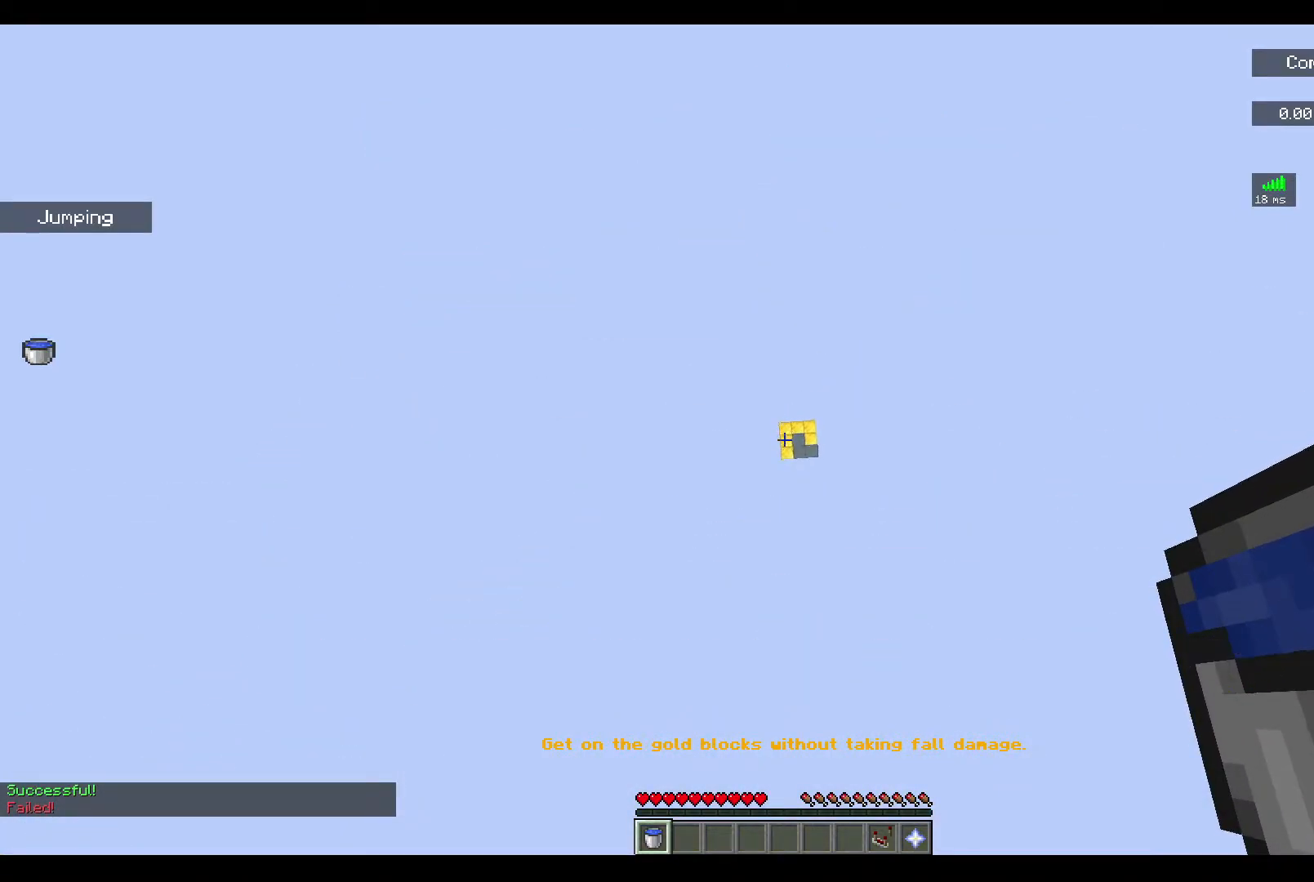
{"keys": ["w"], "mouse": [], "events": [[133, "s", "up"], [500, "w", "down"]]}
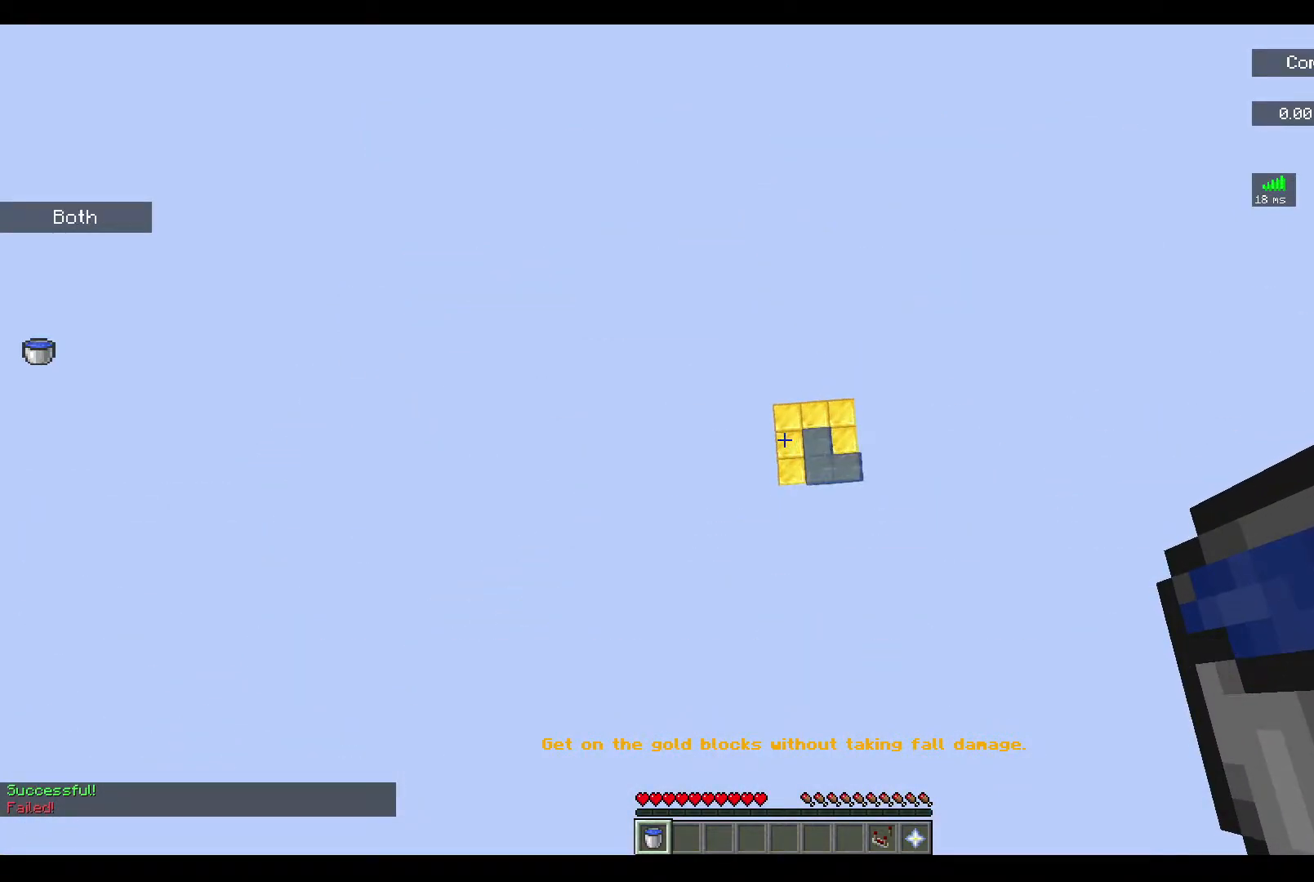
{"keys": [], "mouse": ["right"], "events": [[300, "mouse_right", "down"], [333, "w", "up"]]}
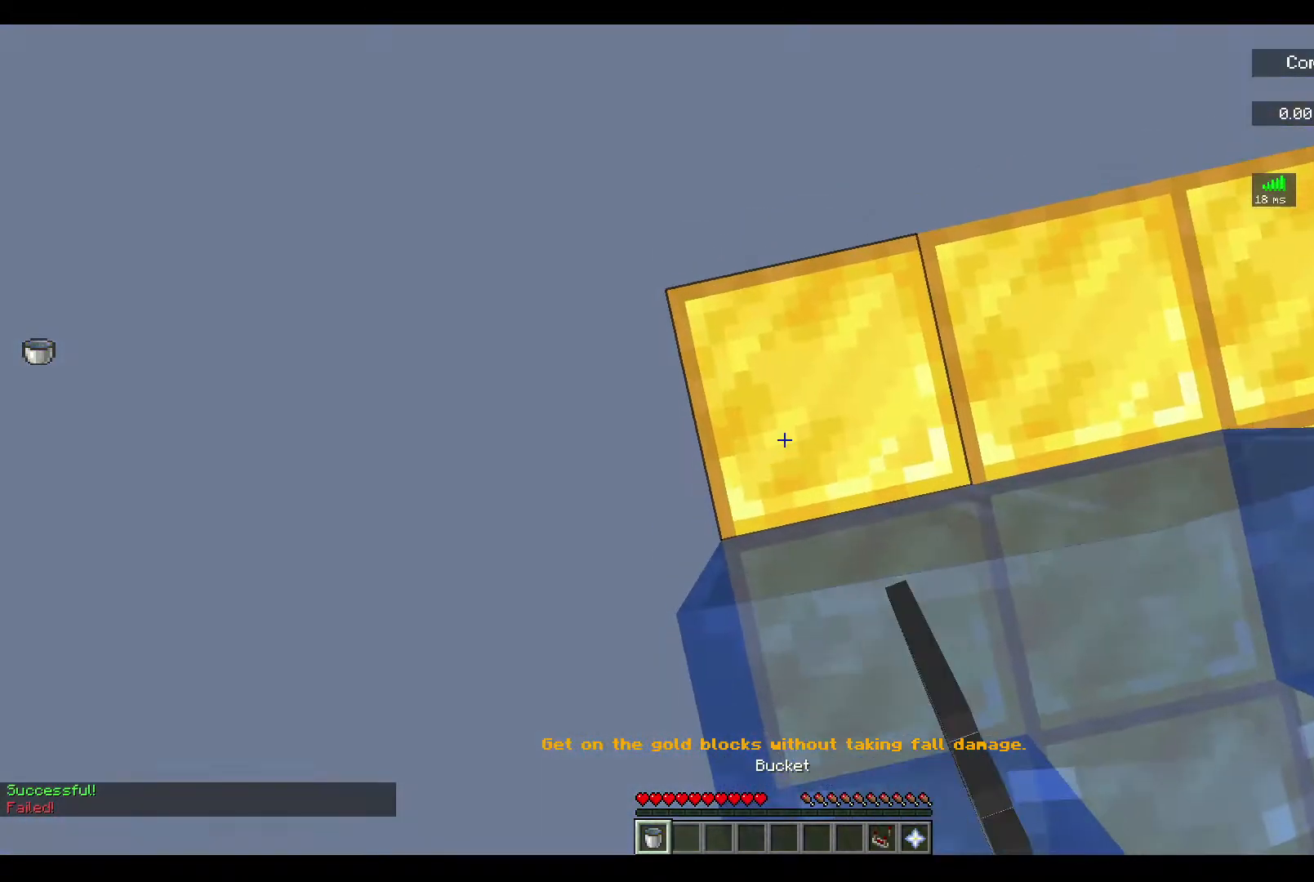
{"keys": [], "mouse": [], "events": [[183, "mouse_right", "up"]]}
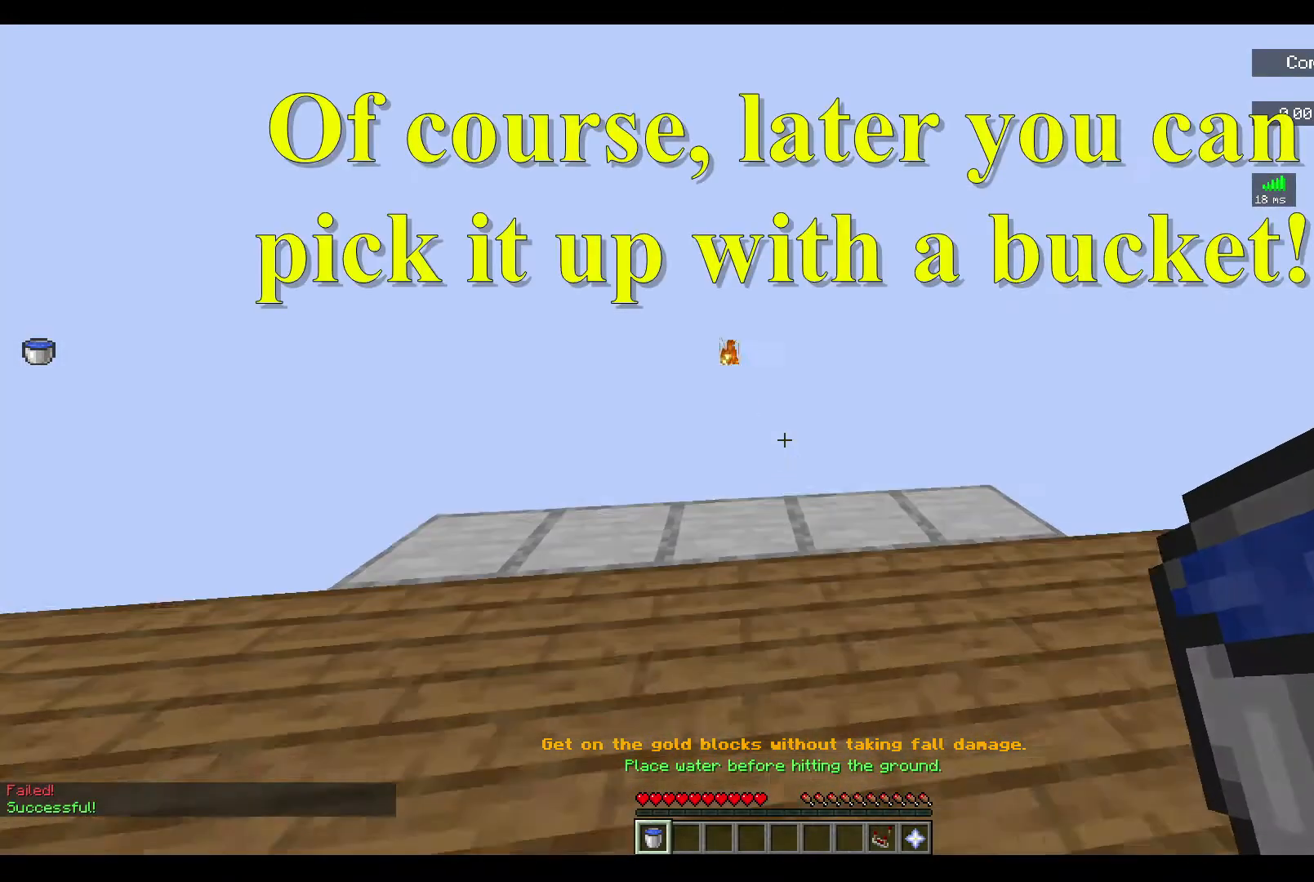
{"keys": ["a", "w"], "mouse": [], "events": [[267, "w", "down"], [400, "a", "down"]]}
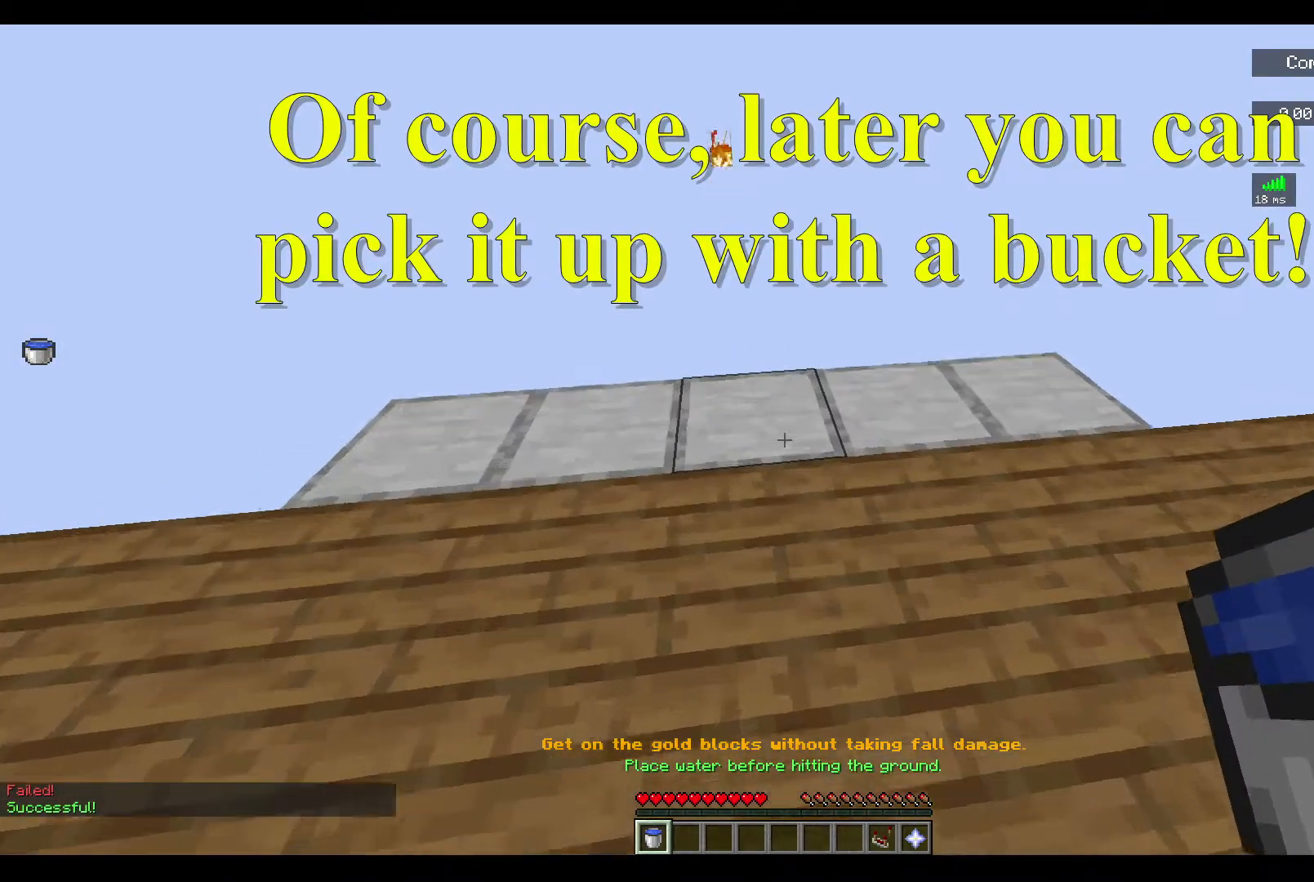
{"keys": ["w"], "mouse": [], "events": [[233, "a", "up"]]}
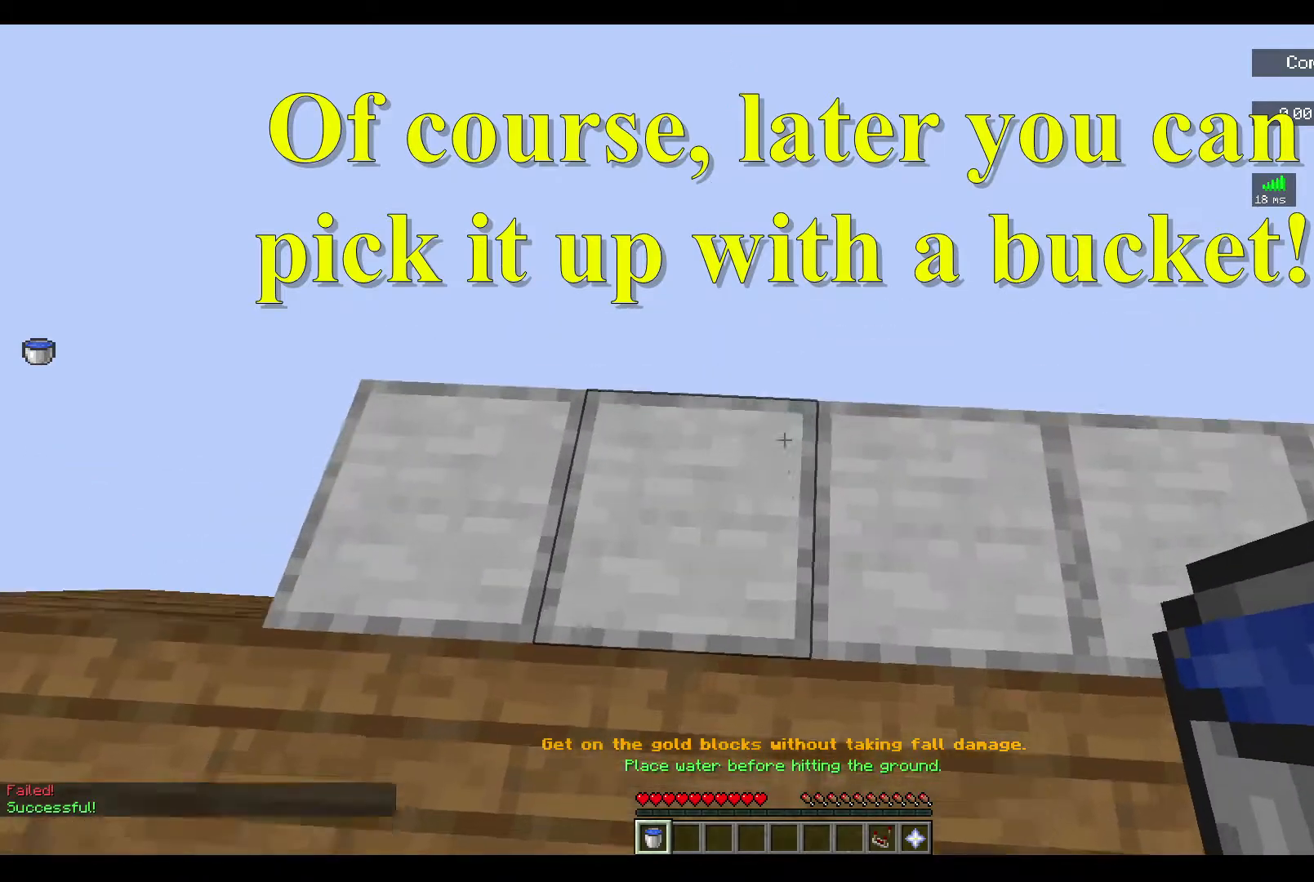
{"keys": [], "mouse": [], "events": [[433, "w", "up"]]}
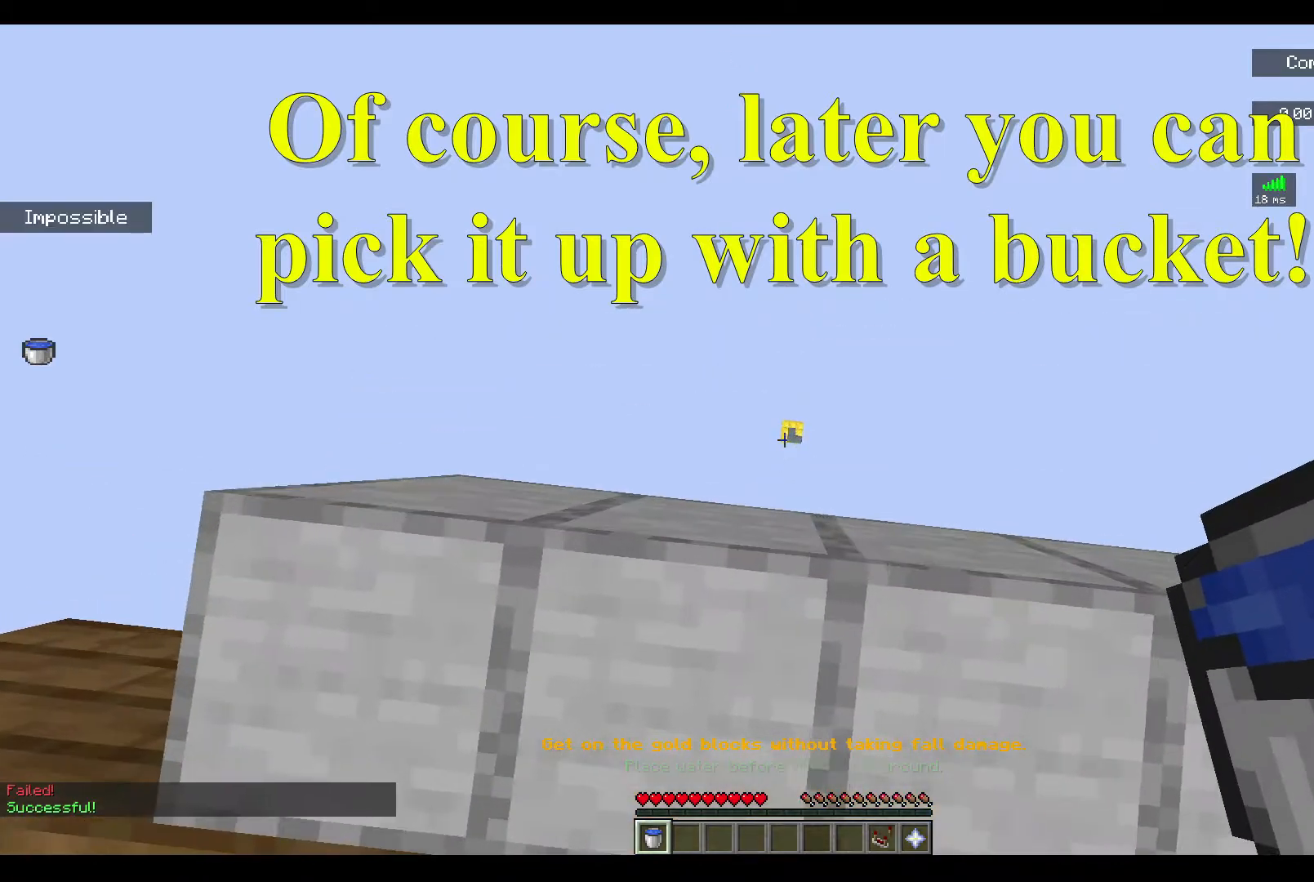
{"keys": ["w"], "mouse": [], "events": [[367, "w", "down"]]}
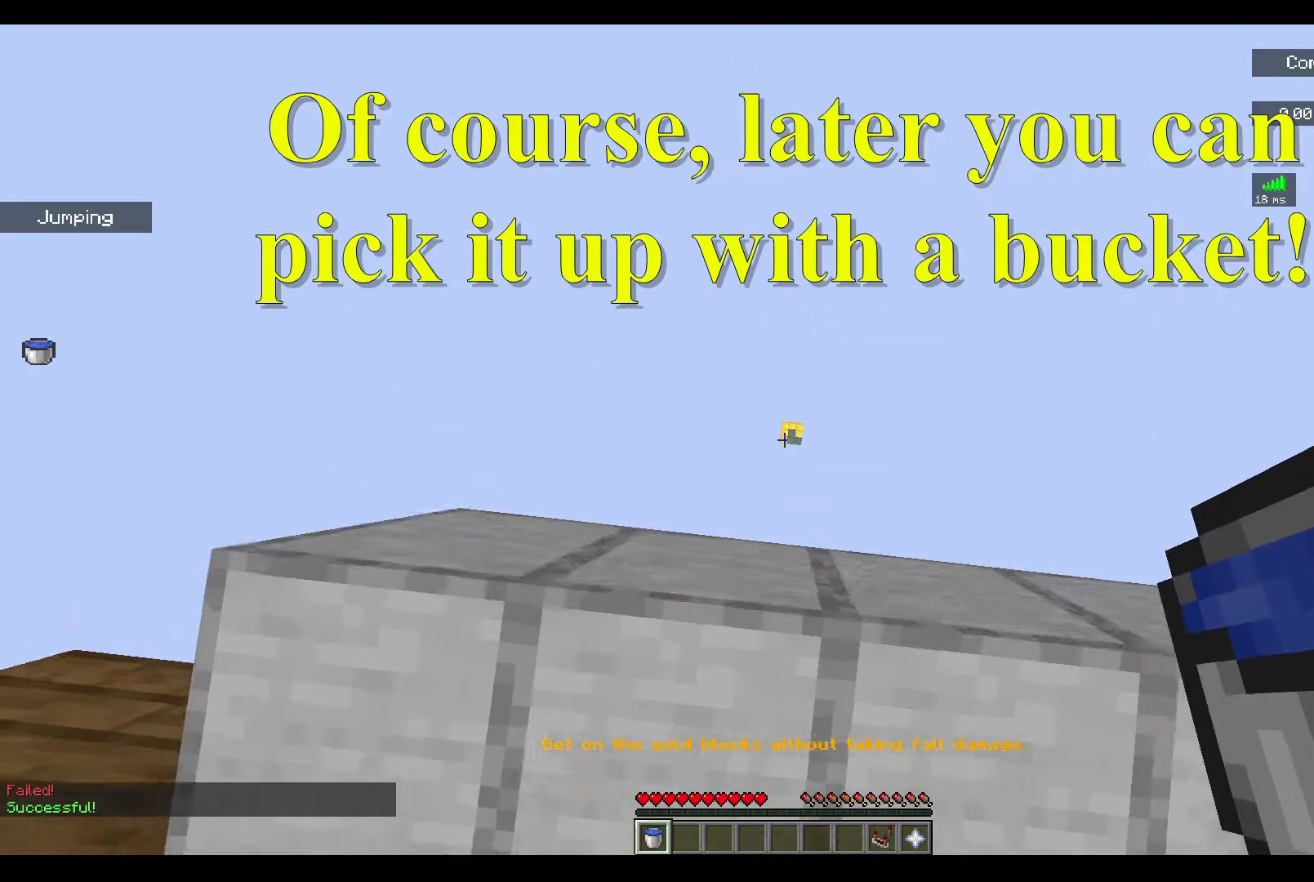
{"keys": [], "mouse": [], "events": [[400, "w", "up"]]}
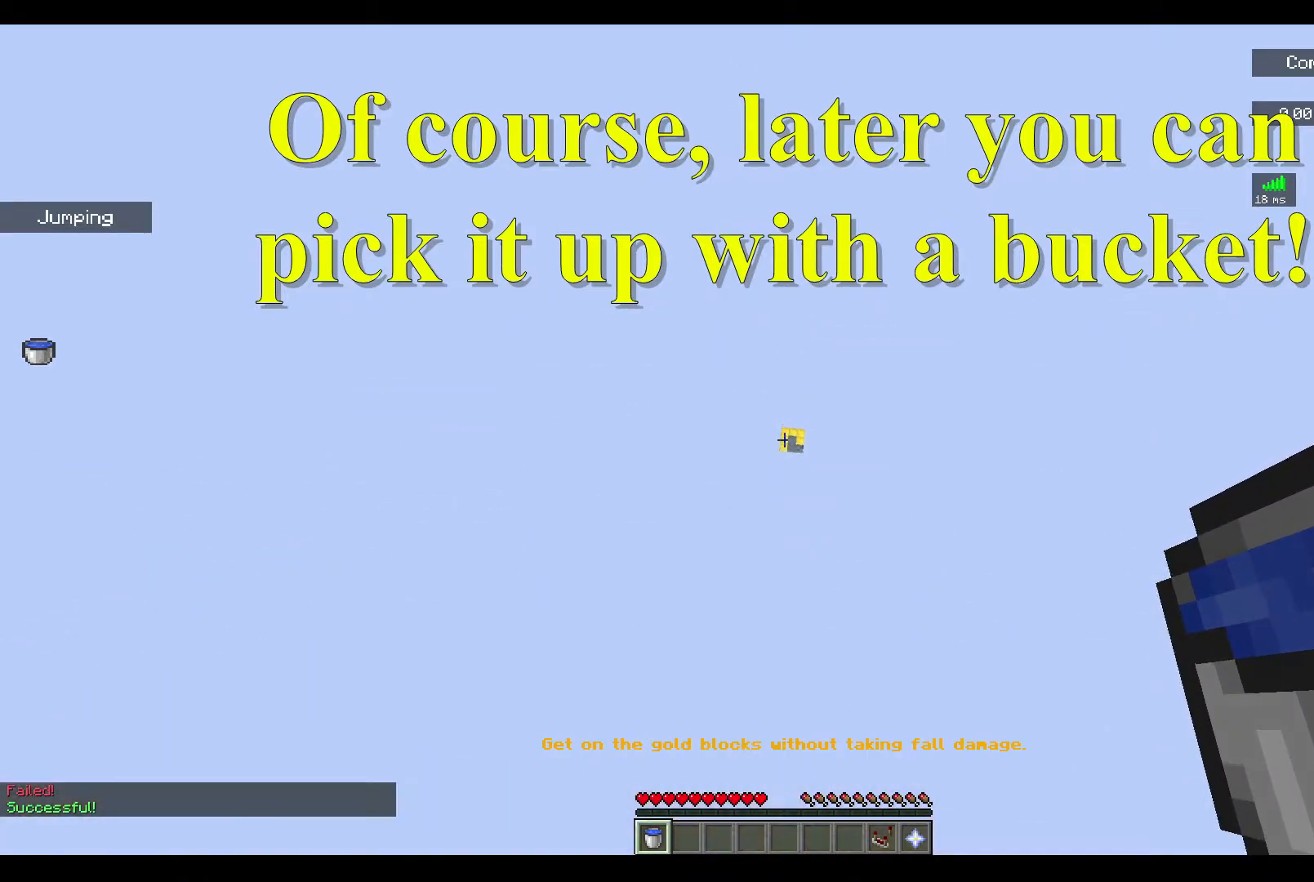
{"keys": [], "mouse": [], "events": []}
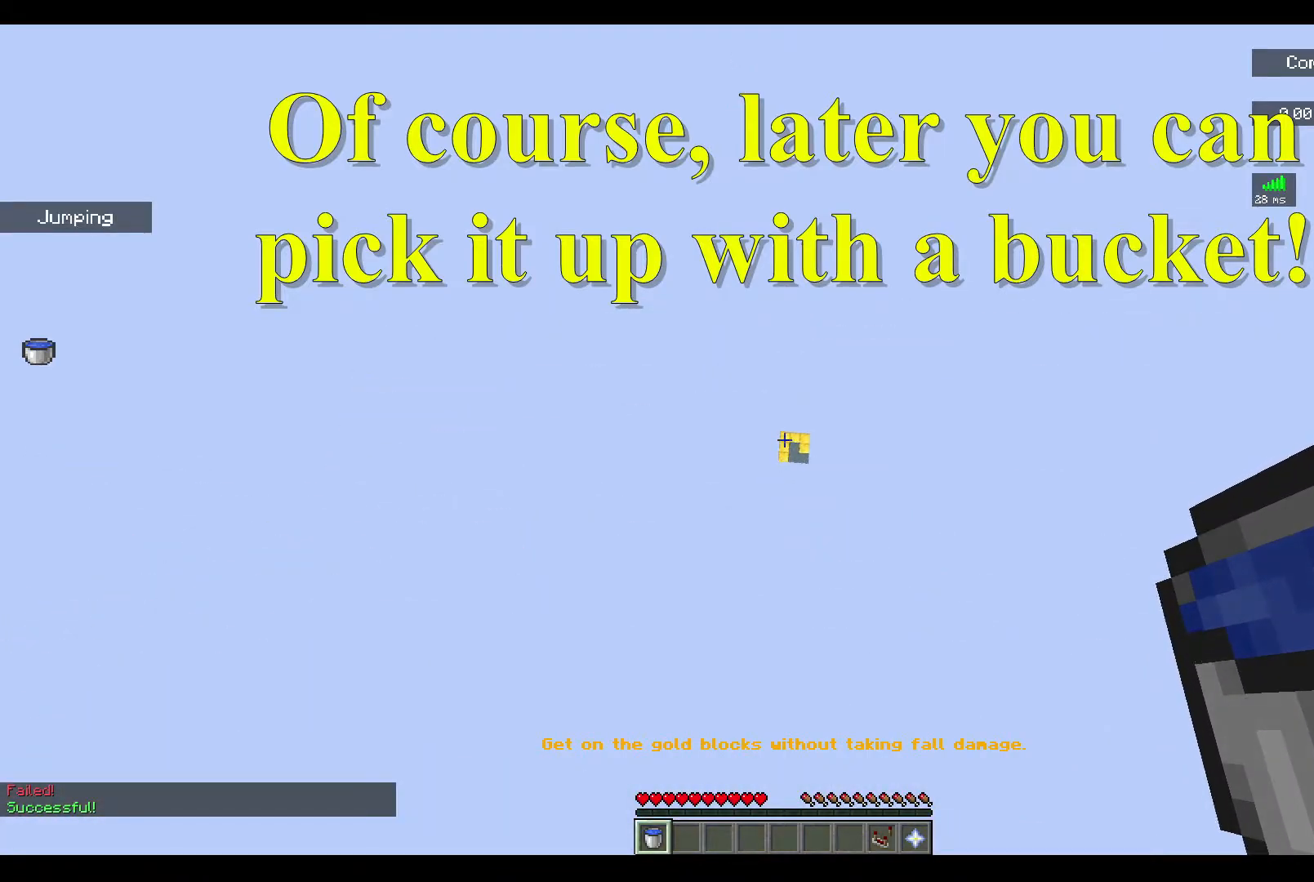
{"keys": [], "mouse": [], "events": []}
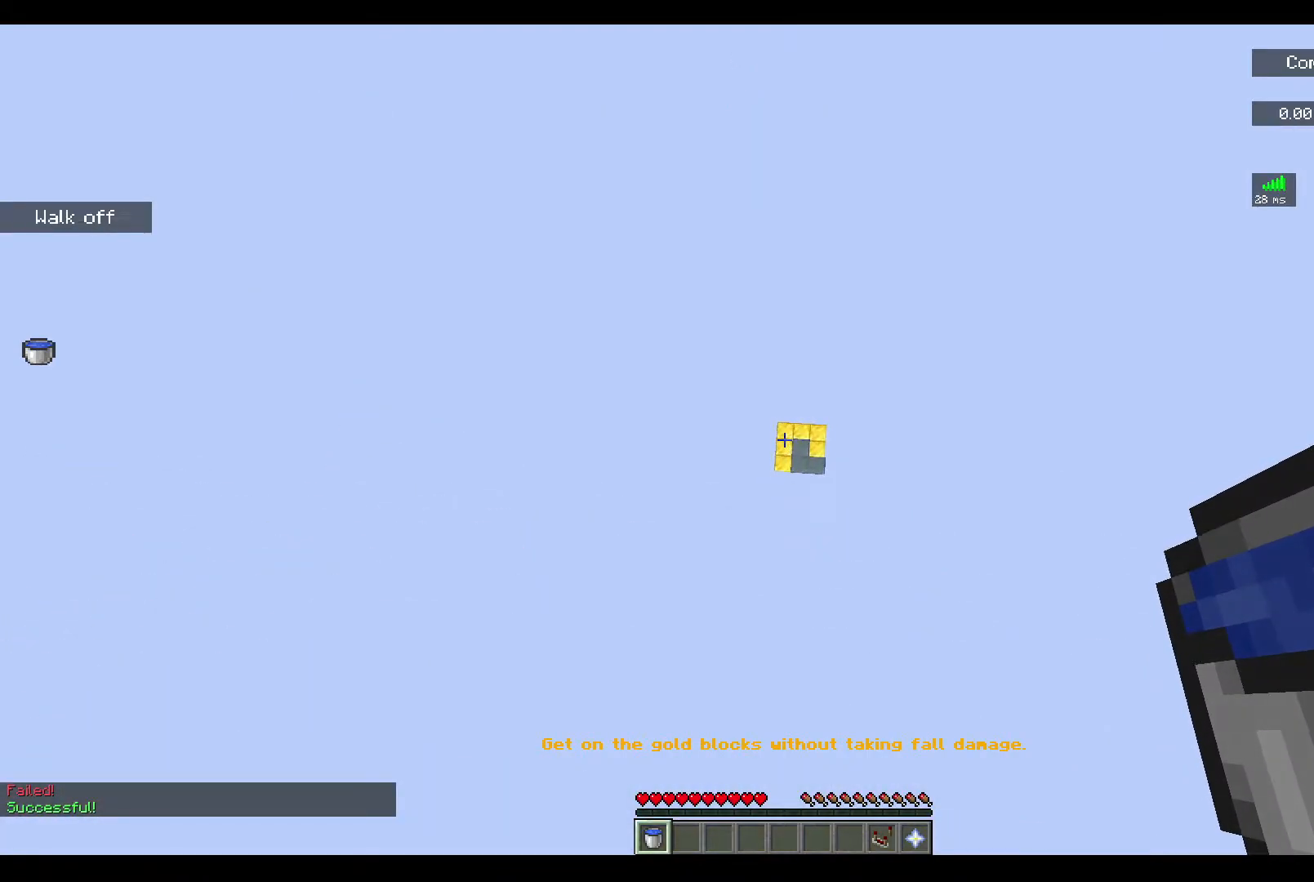
{"keys": [], "mouse": [], "events": []}
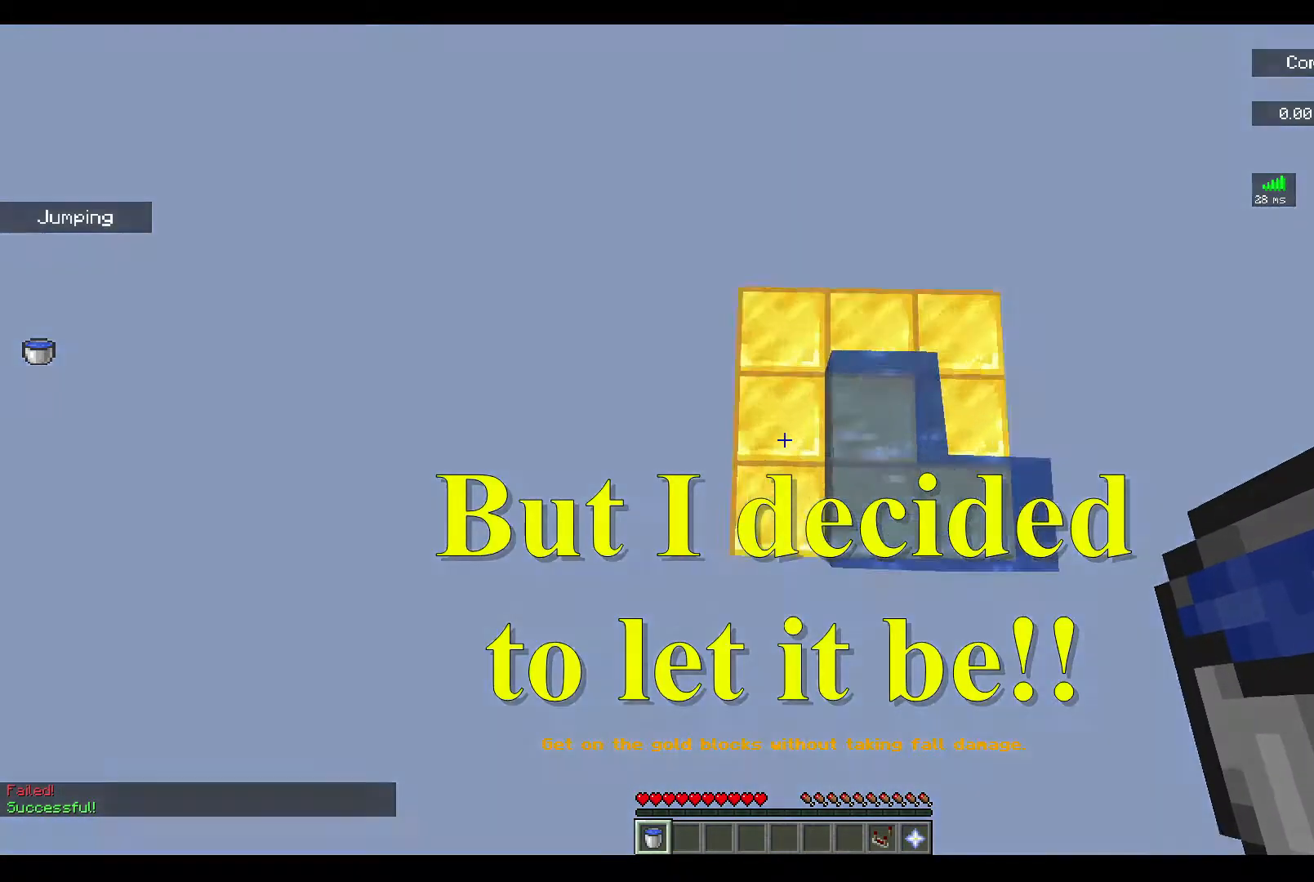
{"keys": [], "mouse": [], "events": [[67, "mouse_right", "down"], [233, "mouse_right", "up"]]}
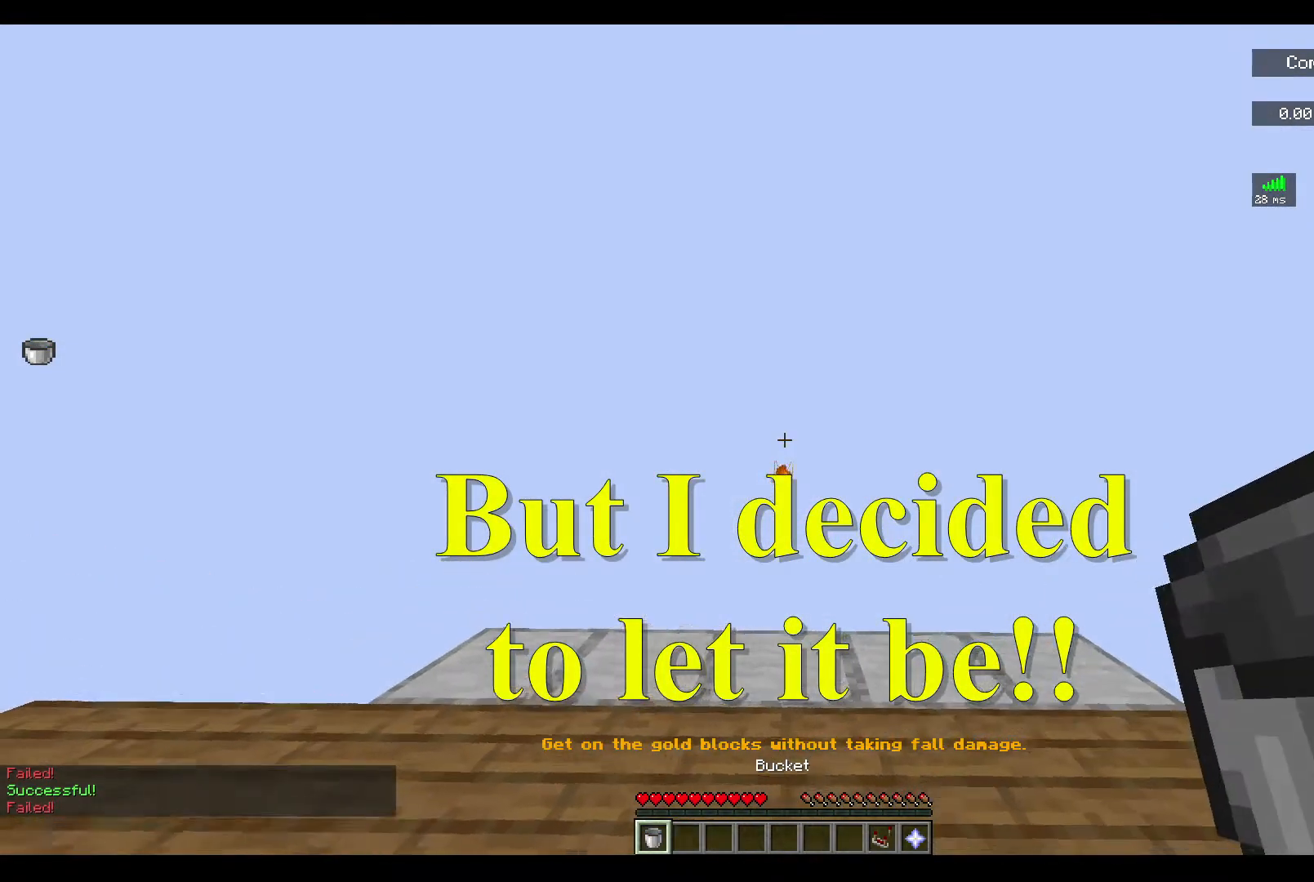
{"keys": ["w"], "mouse": [], "events": [[200, "w", "down"]]}
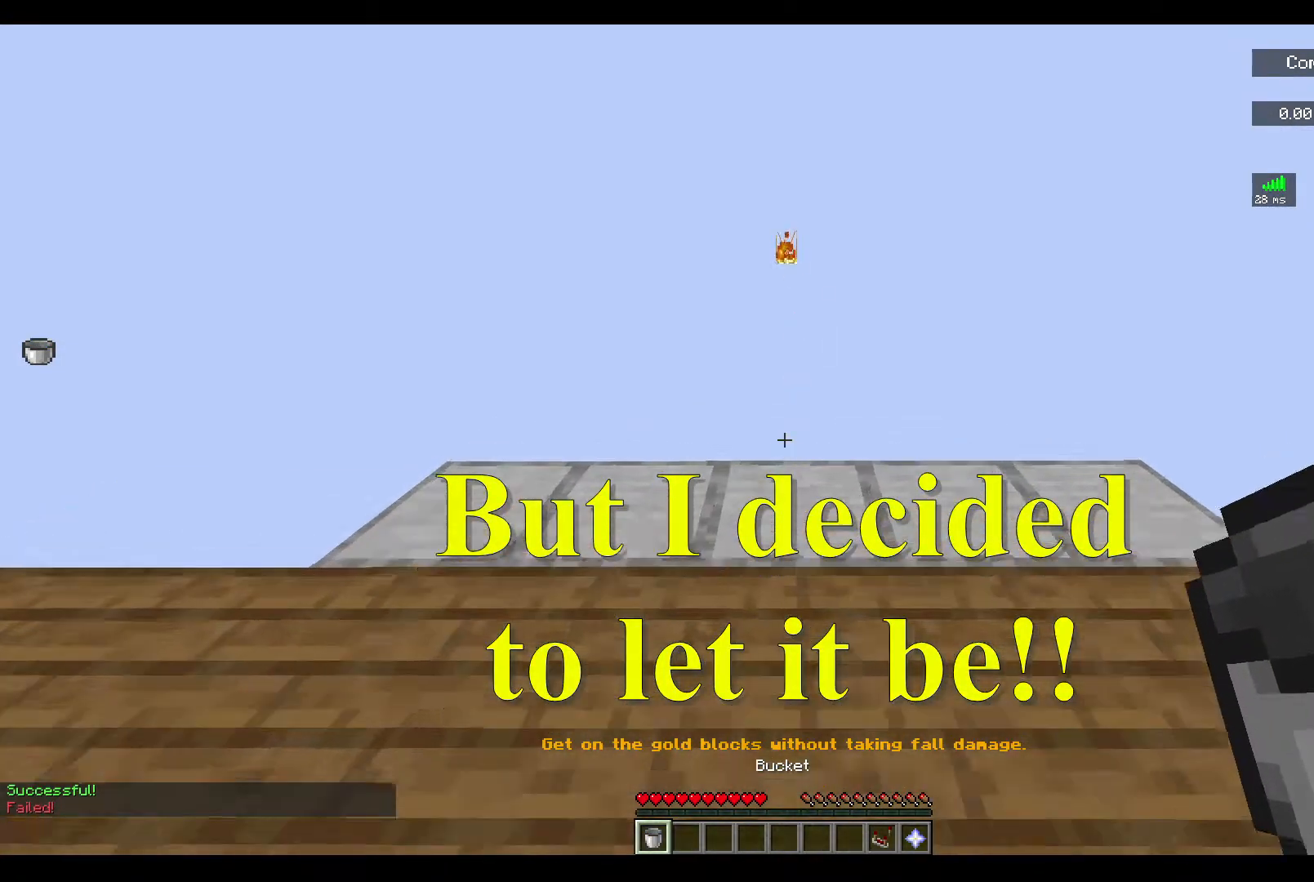
{"keys": ["w"], "mouse": [], "events": []}
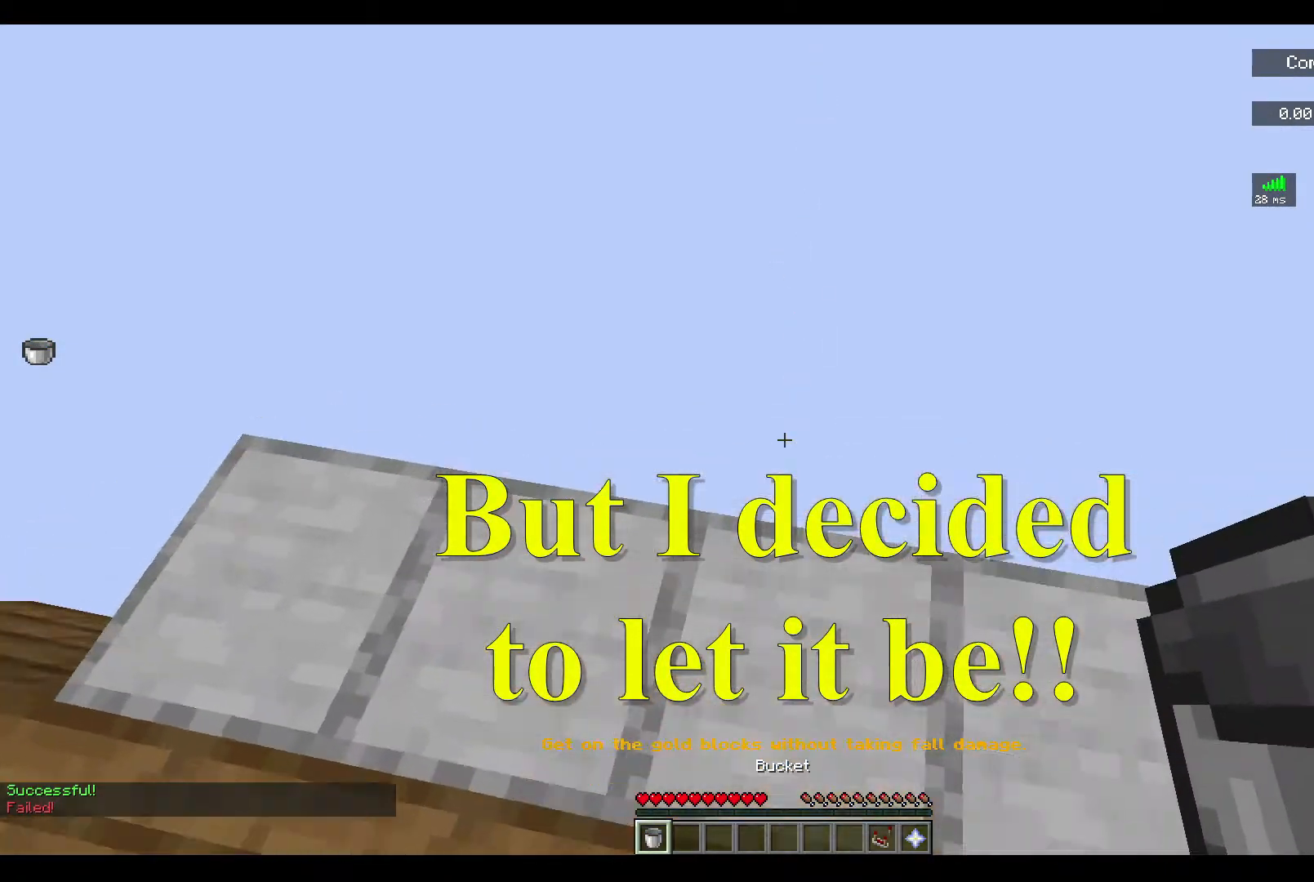
{"keys": ["a"], "mouse": [], "events": [[367, "w", "up"], [500, "a", "down"]]}
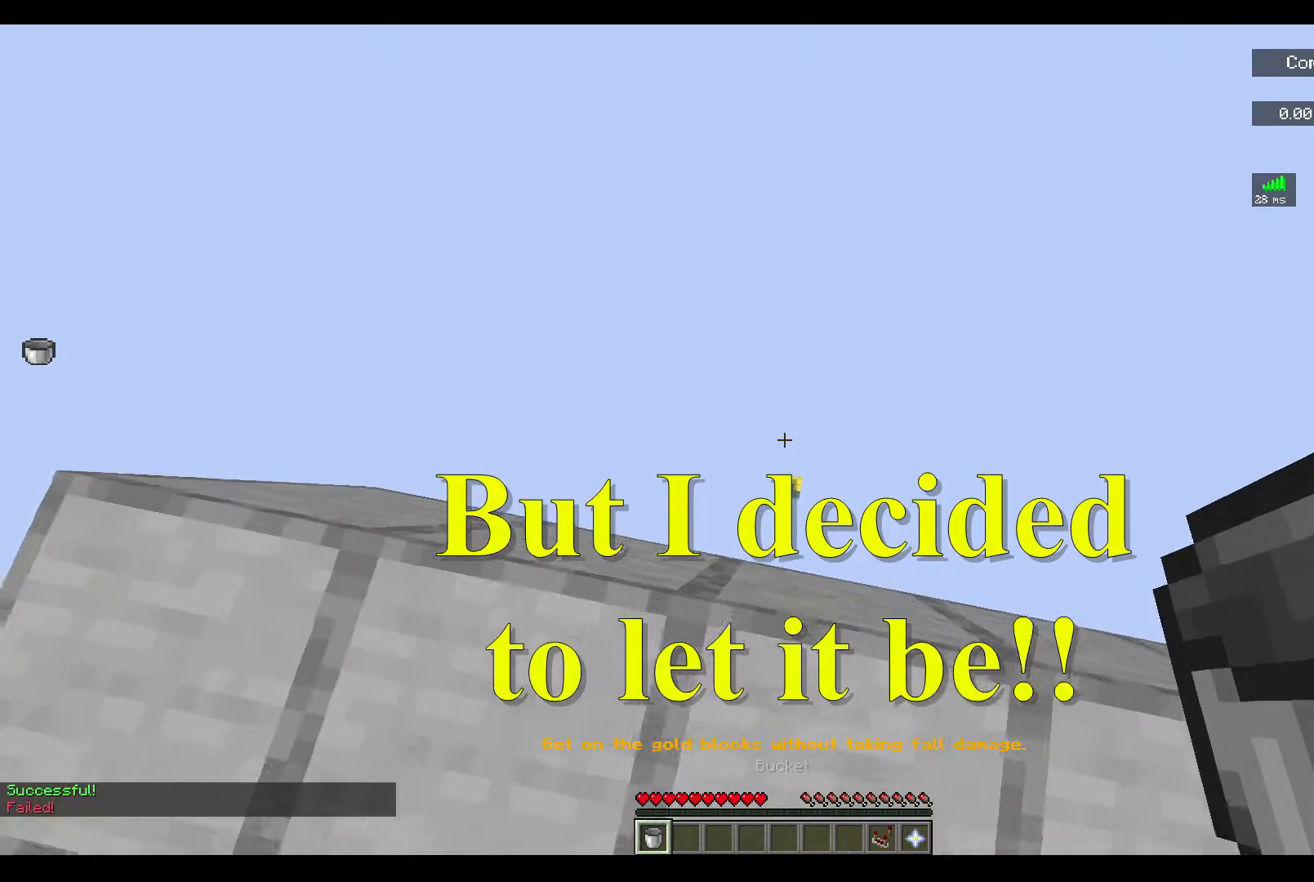
{"keys": [], "mouse": [], "events": [[267, "a", "up"]]}
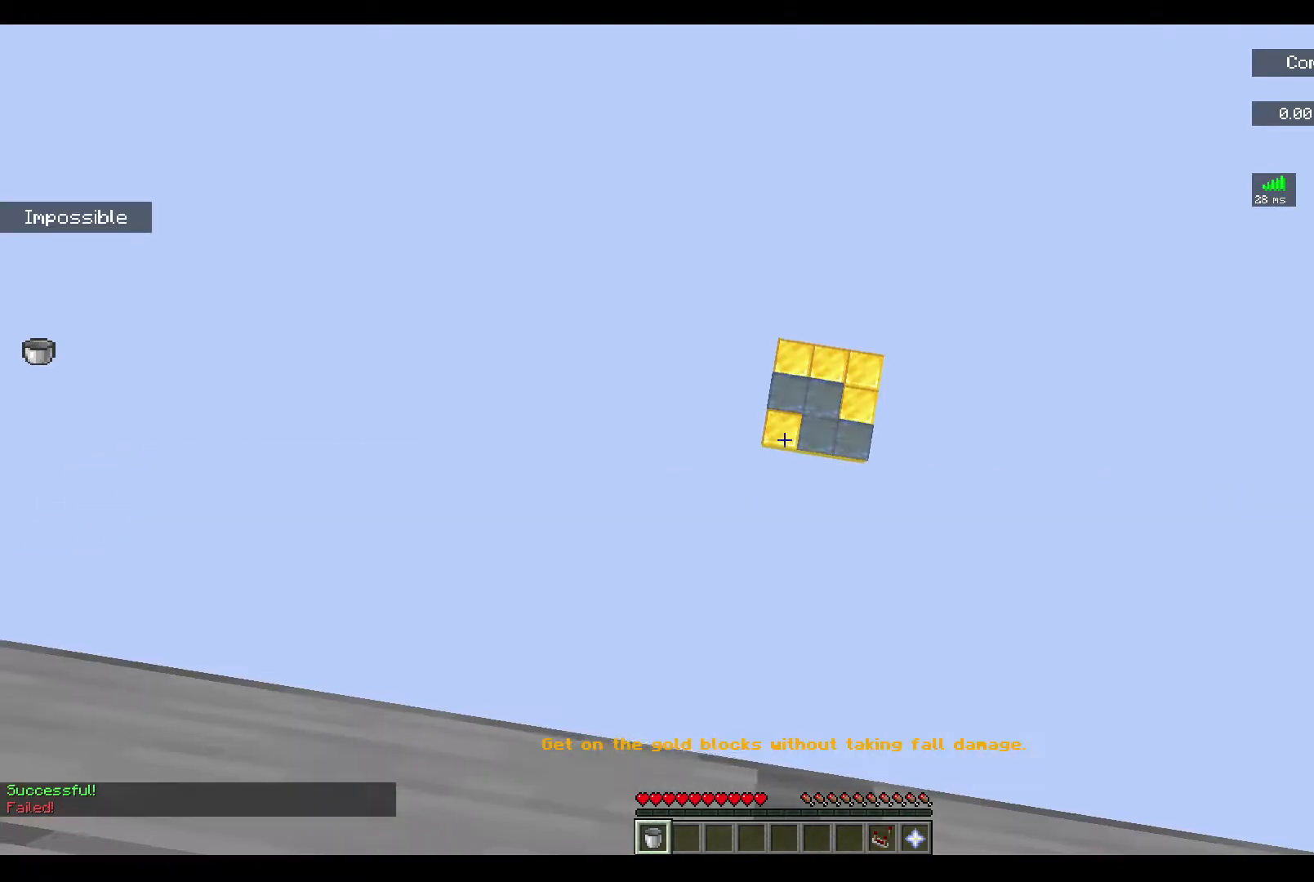
{"keys": [], "mouse": [], "events": []}
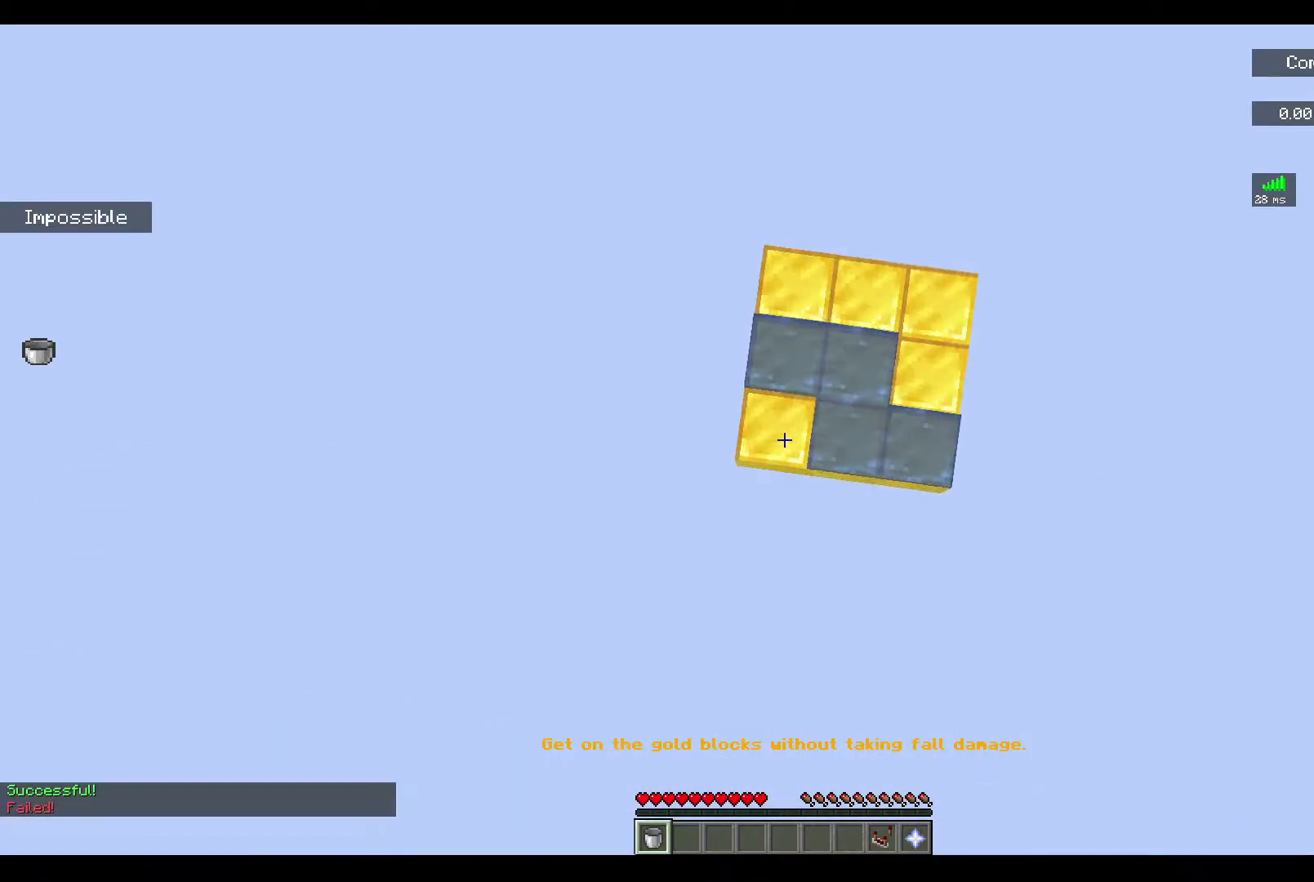
{"keys": [], "mouse": [], "events": []}
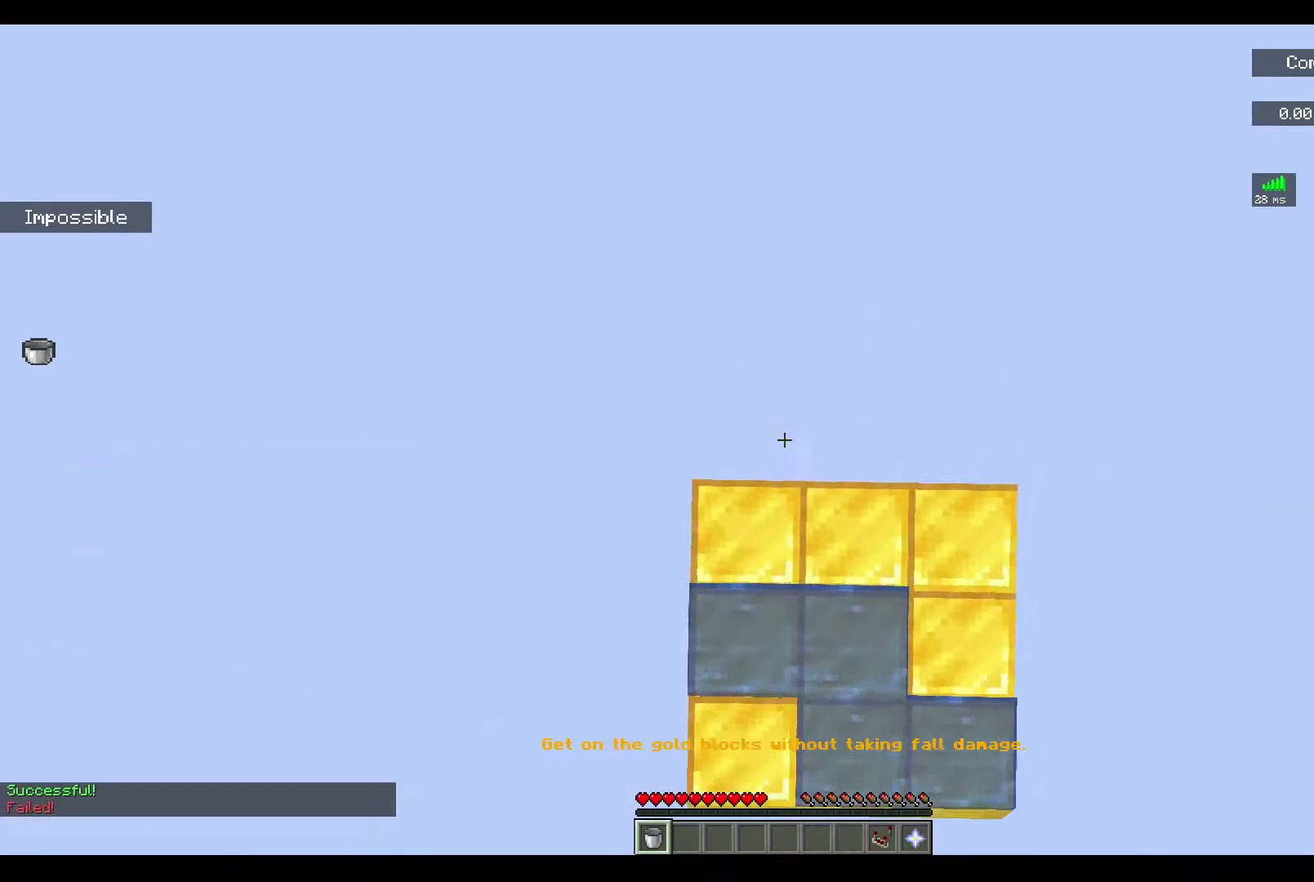
{"keys": [], "mouse": [], "events": [[133, "s", "down"], [400, "s", "up"]]}